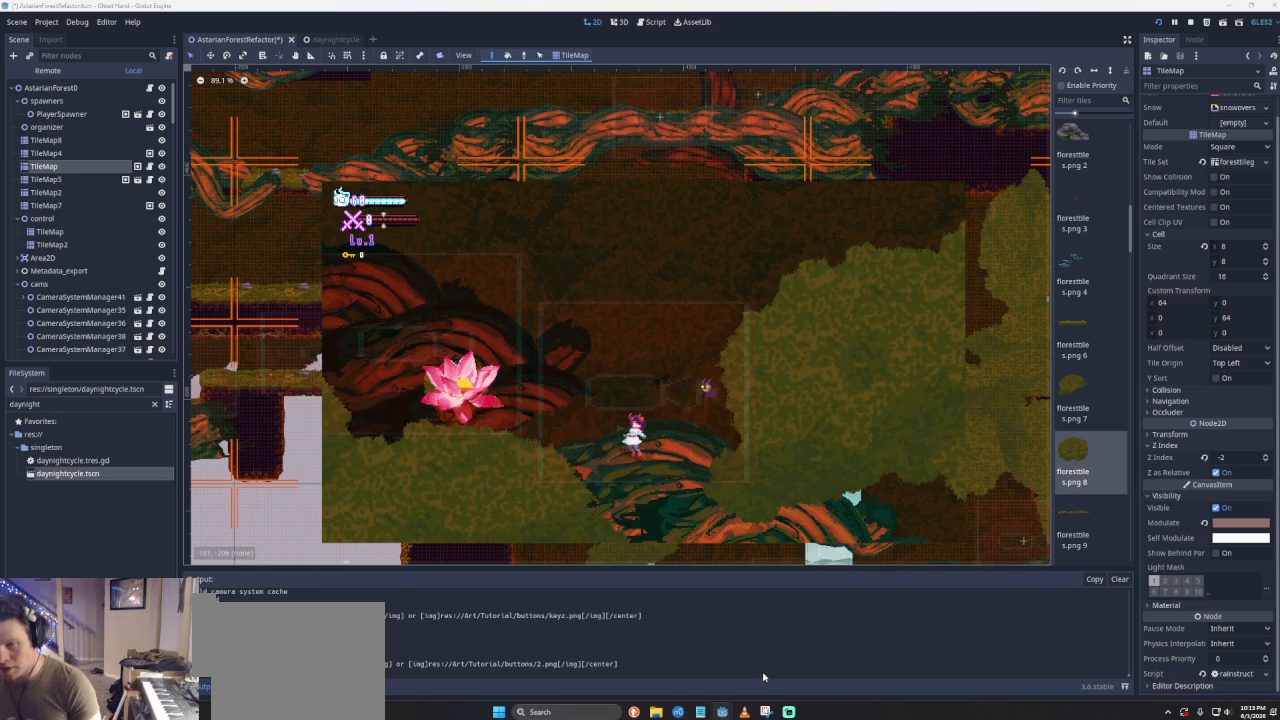
Gameplay with a controller (PlayStation layout); each line is a JSON object with the inputs held at the frame after it. "events" lists button and stick changes between this image and that frame as [ms after this image, input, new state], when the widget could be followed in between. Not read: right_stick.
{"buttons": ["CROSS"], "left_stick": "left", "events": [[200, "left_stick", "left"], [267, "CROSS", "down"]]}
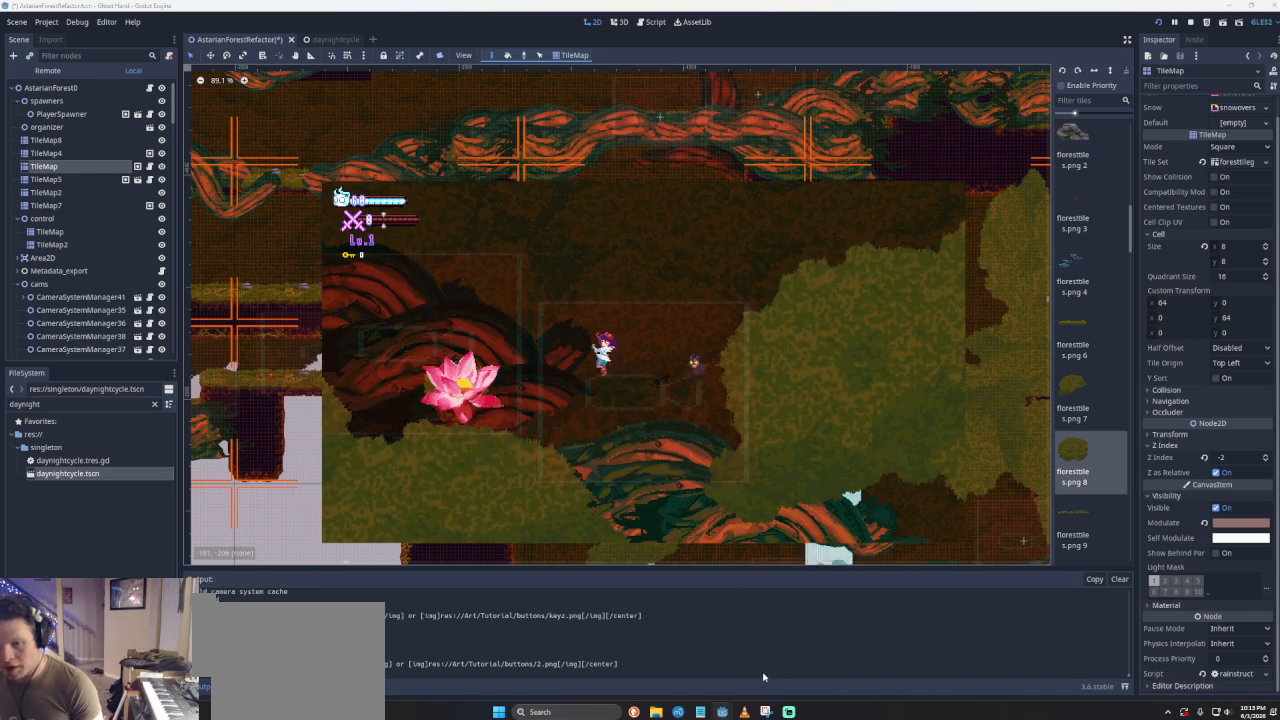
{"buttons": [], "left_stick": "up-left", "events": [[33, "CROSS", "up"], [167, "CROSS", "down"], [233, "left_stick", "up-left"], [367, "CROSS", "up"]]}
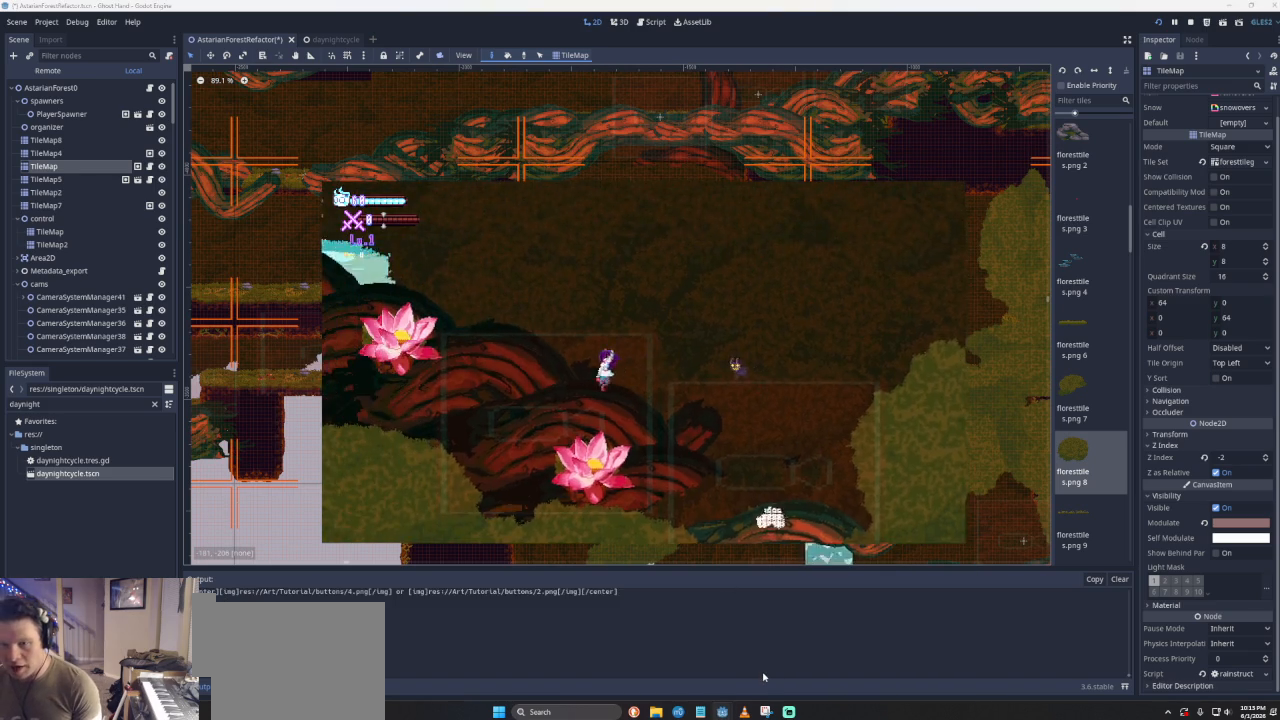
{"buttons": ["CROSS"], "left_stick": "left", "events": [[133, "left_stick", "center"], [200, "left_stick", "right"], [333, "left_stick", "center"], [433, "CROSS", "down"], [433, "left_stick", "left"]]}
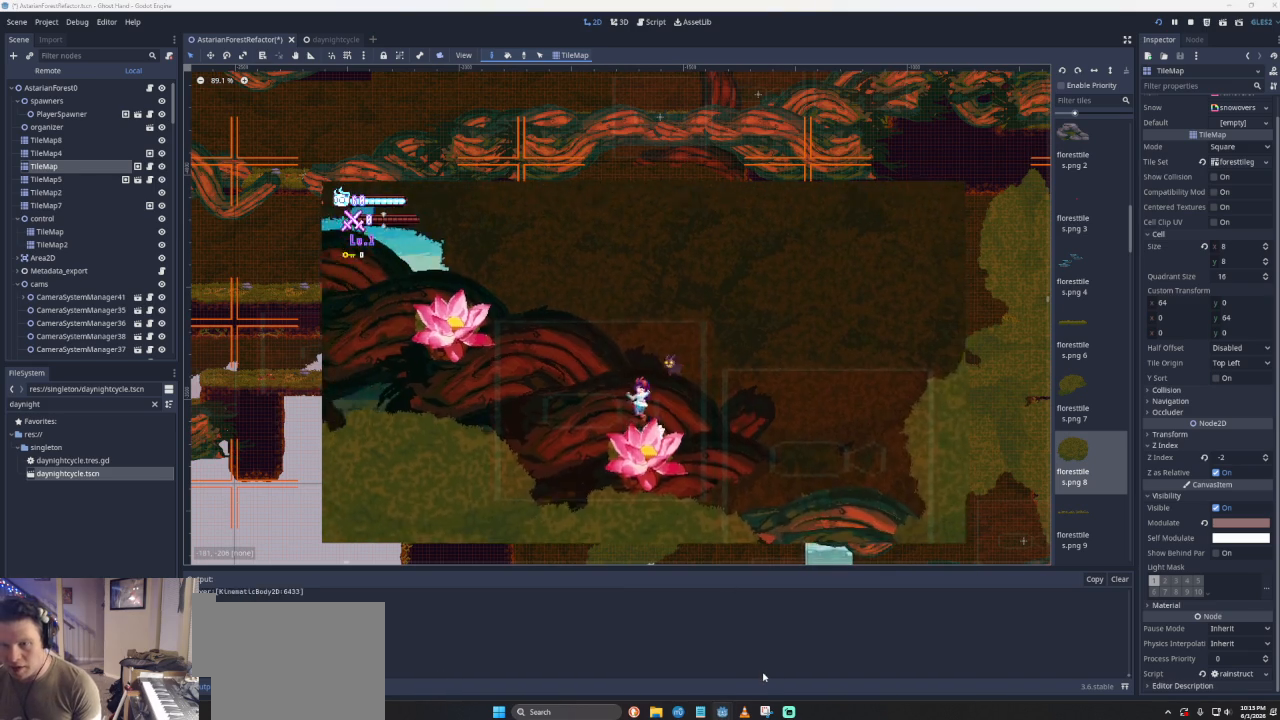
{"buttons": [], "left_stick": "center", "events": [[133, "left_stick", "center"], [200, "CROSS", "up"], [200, "left_stick", "right"], [333, "left_stick", "center"]]}
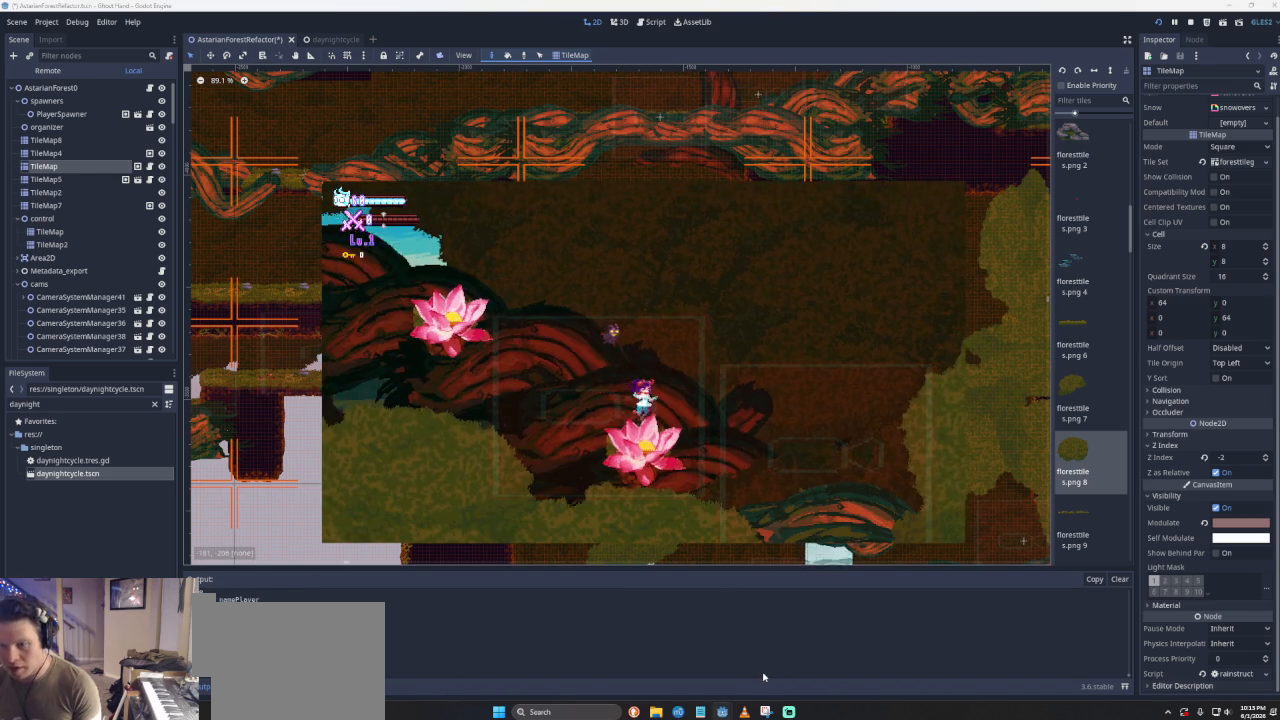
{"buttons": [], "left_stick": "center", "events": []}
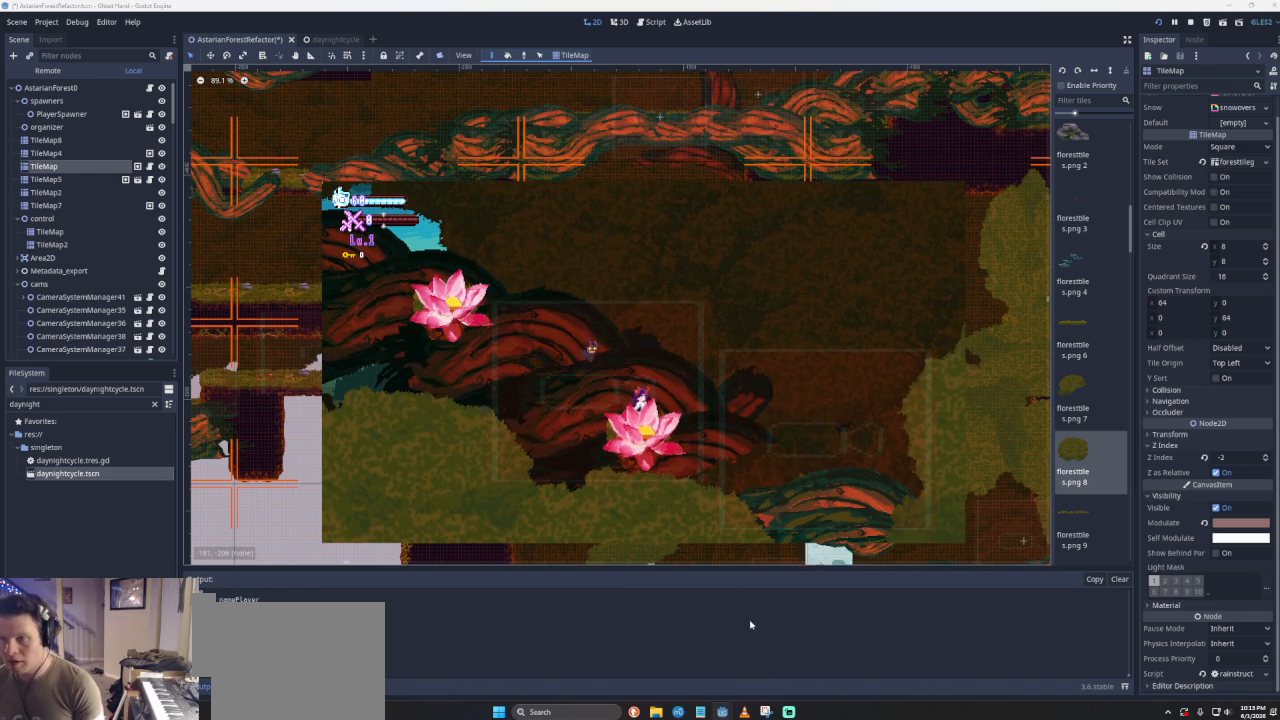
{"buttons": [], "left_stick": "center", "events": []}
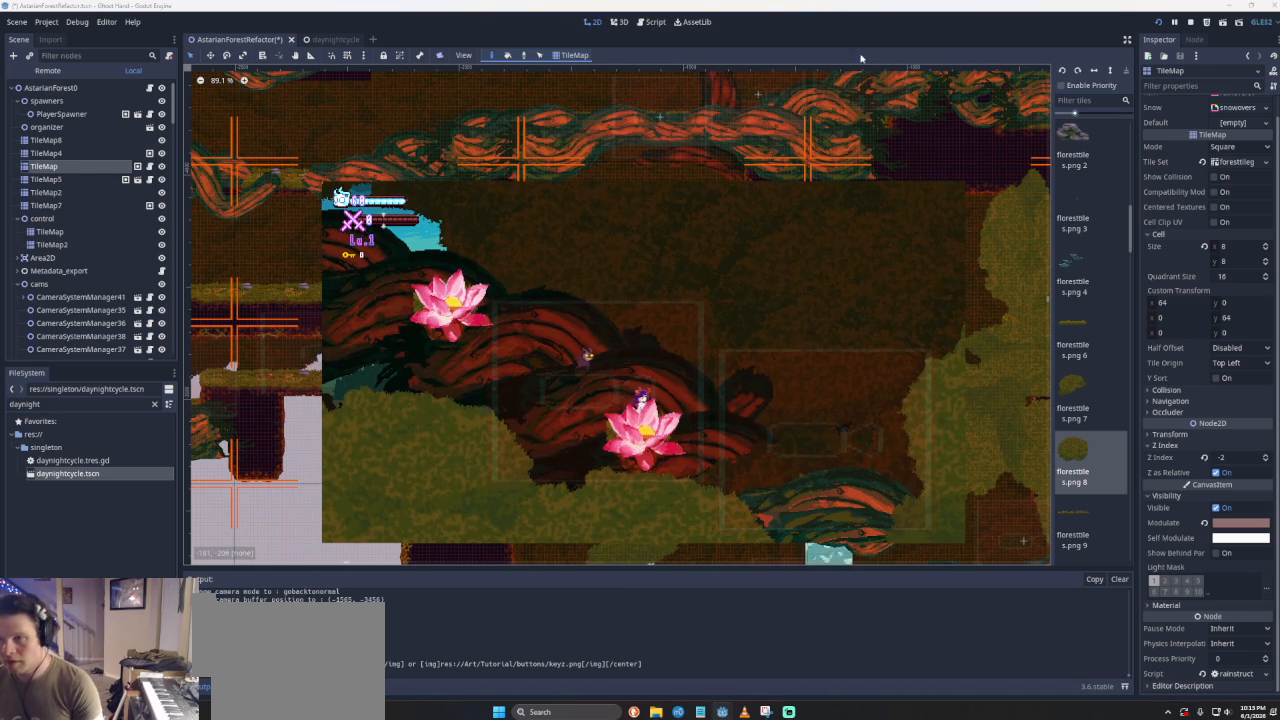
{"buttons": [], "left_stick": "center", "events": []}
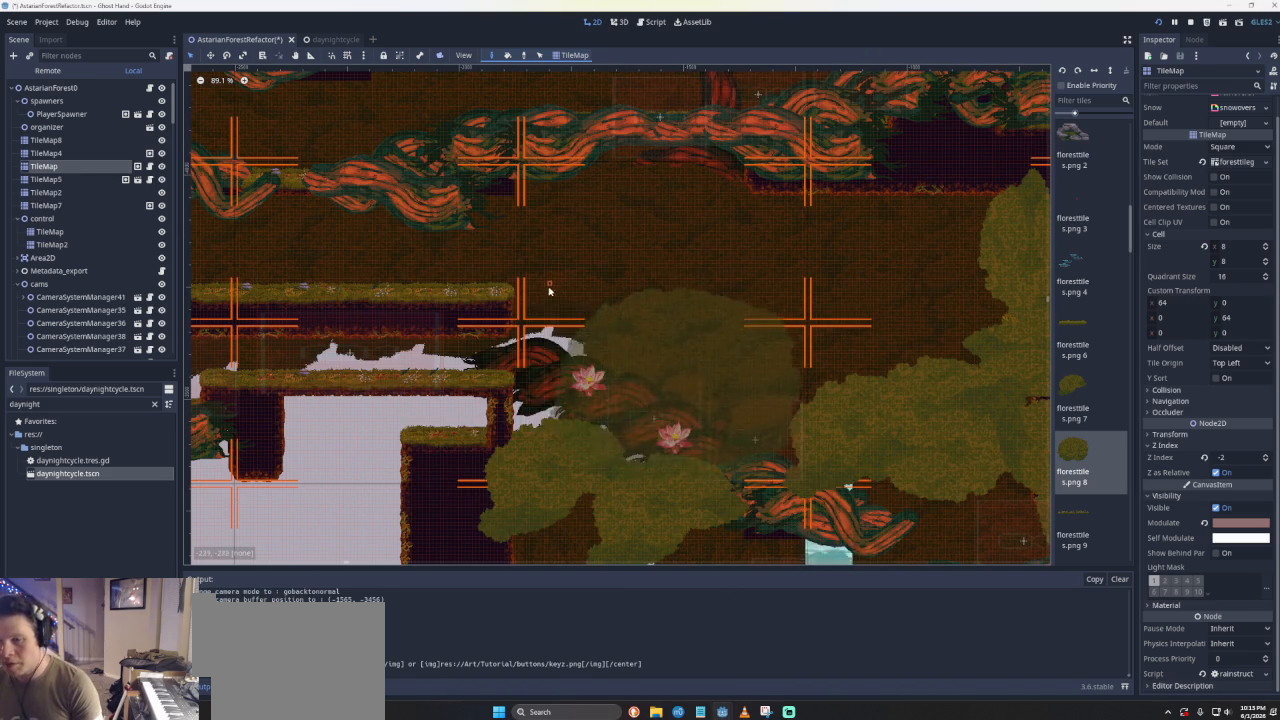
{"buttons": [], "left_stick": "center", "events": []}
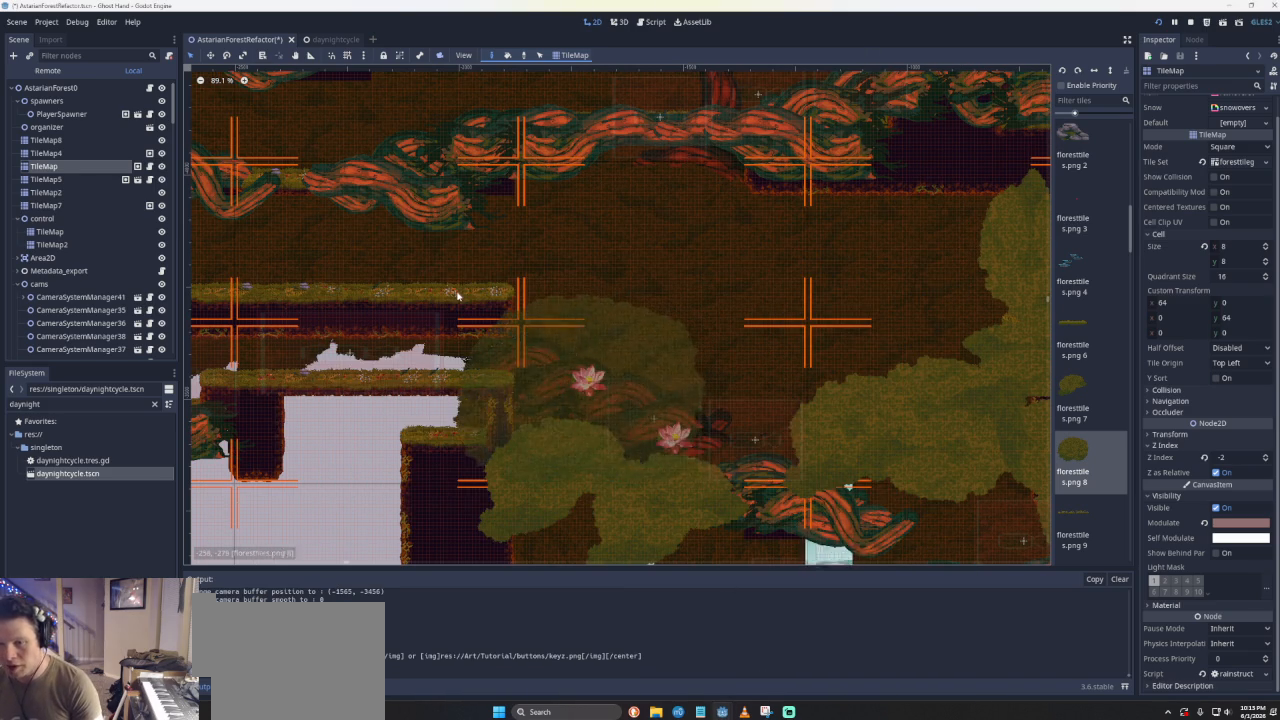
{"buttons": [], "left_stick": "center", "events": []}
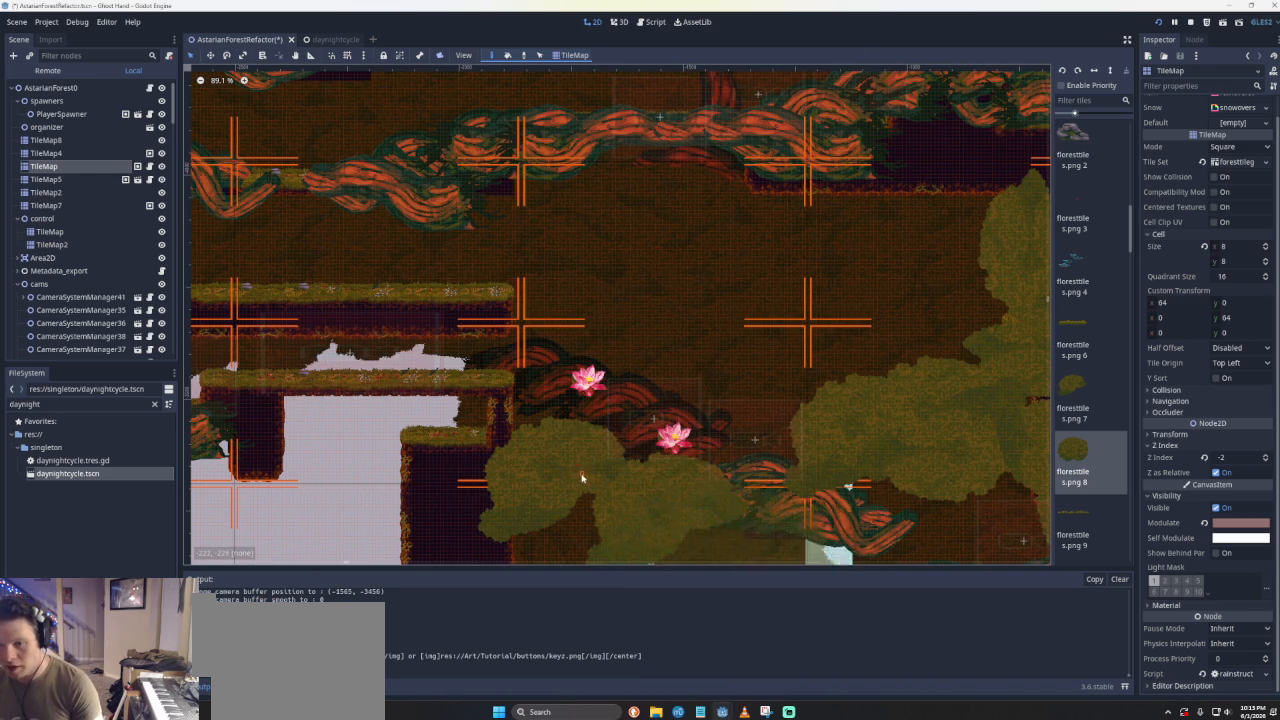
{"buttons": [], "left_stick": "center", "events": []}
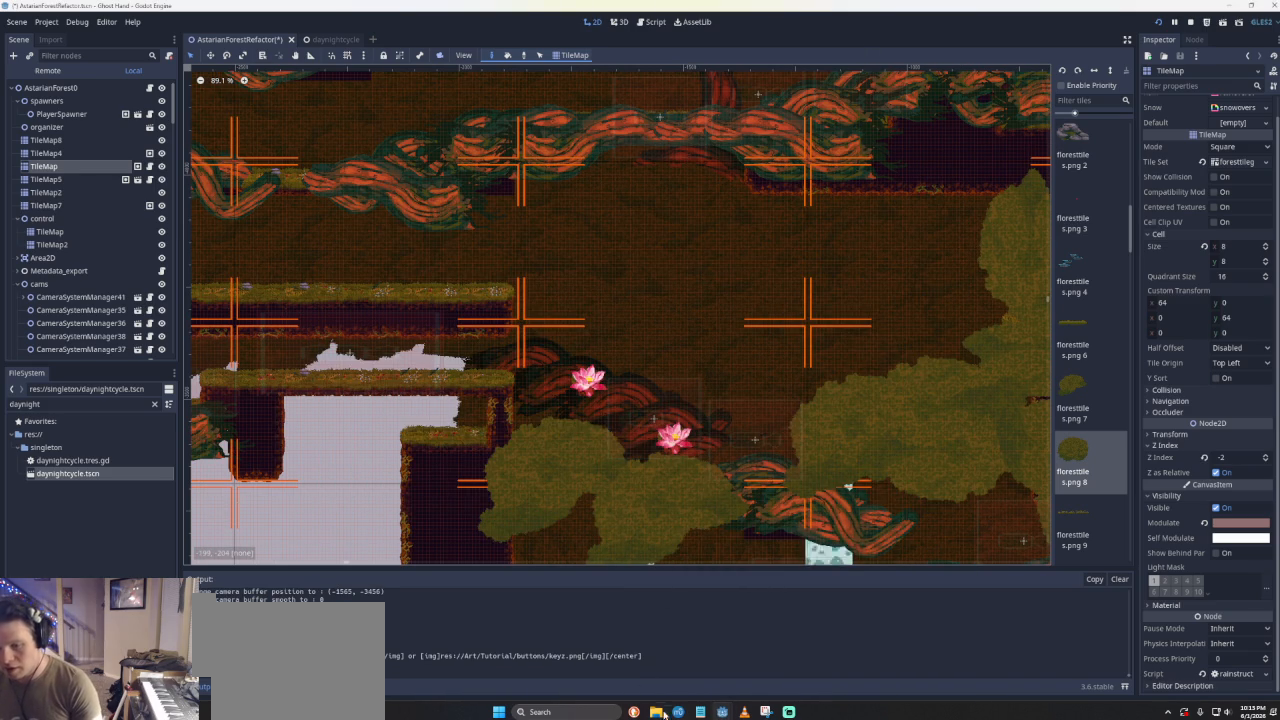
{"buttons": [], "left_stick": "center", "events": []}
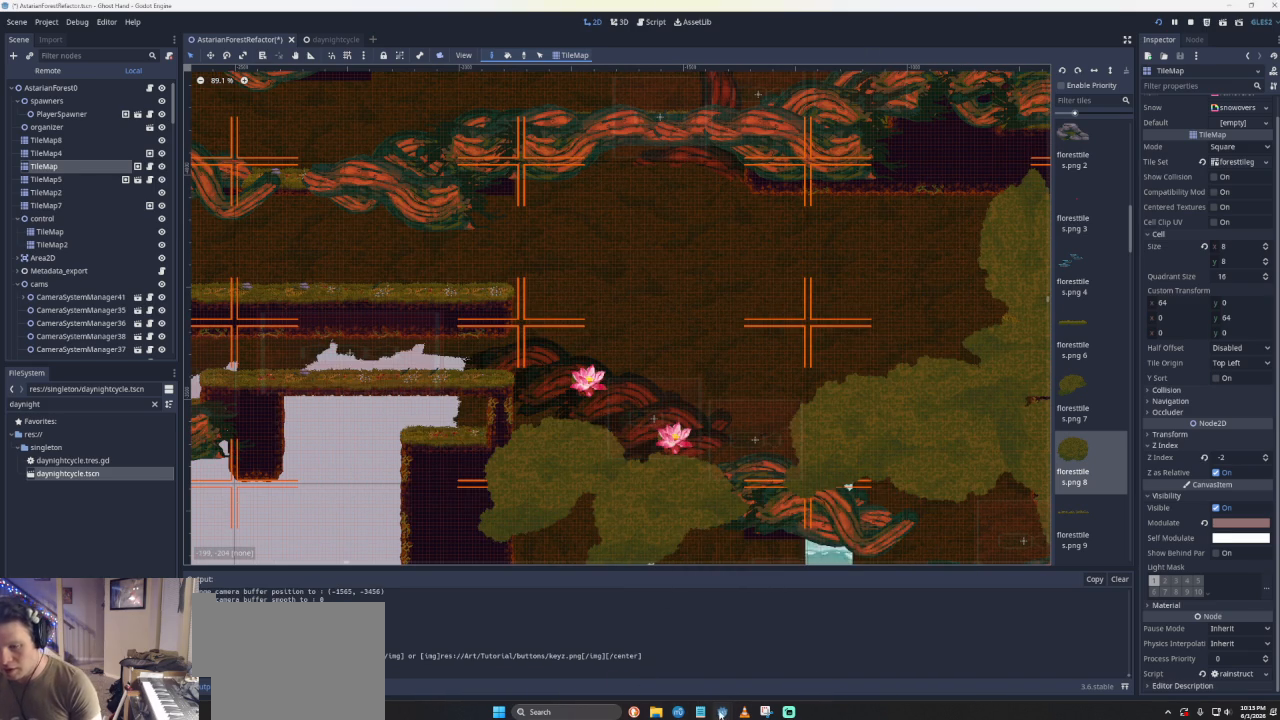
{"buttons": [], "left_stick": "center", "events": []}
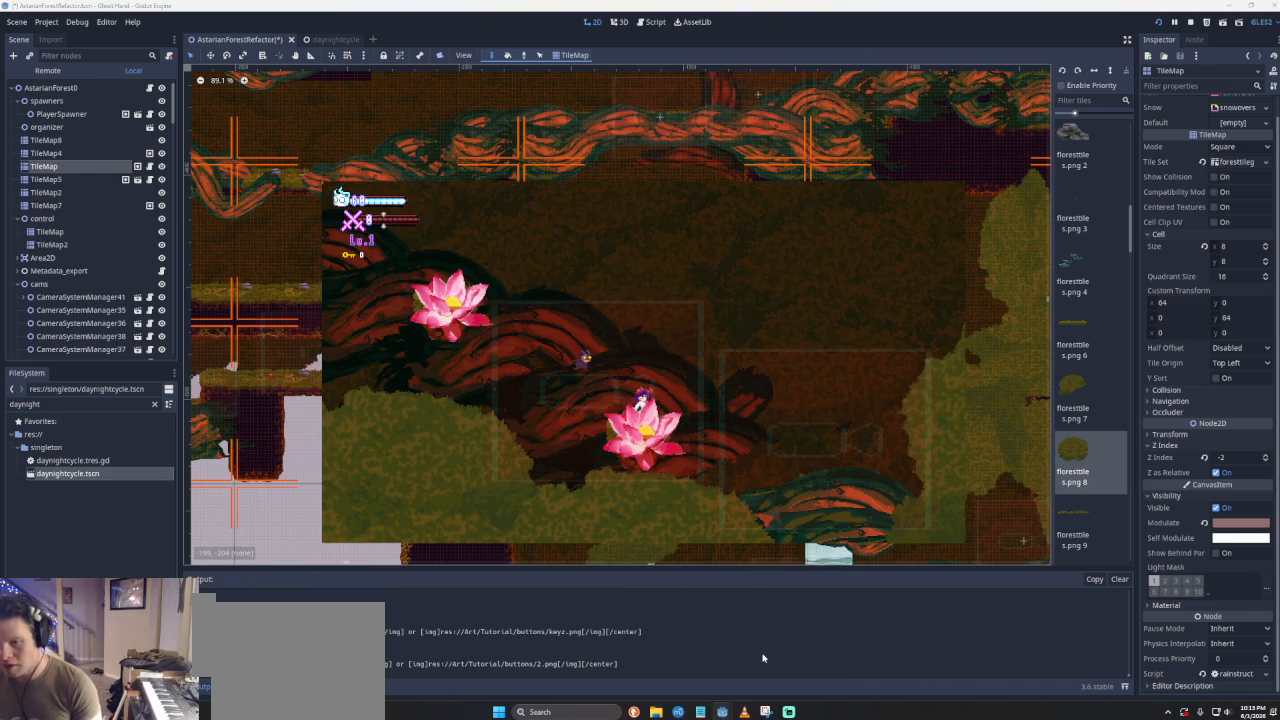
{"buttons": [], "left_stick": "left", "events": [[500, "left_stick", "left"]]}
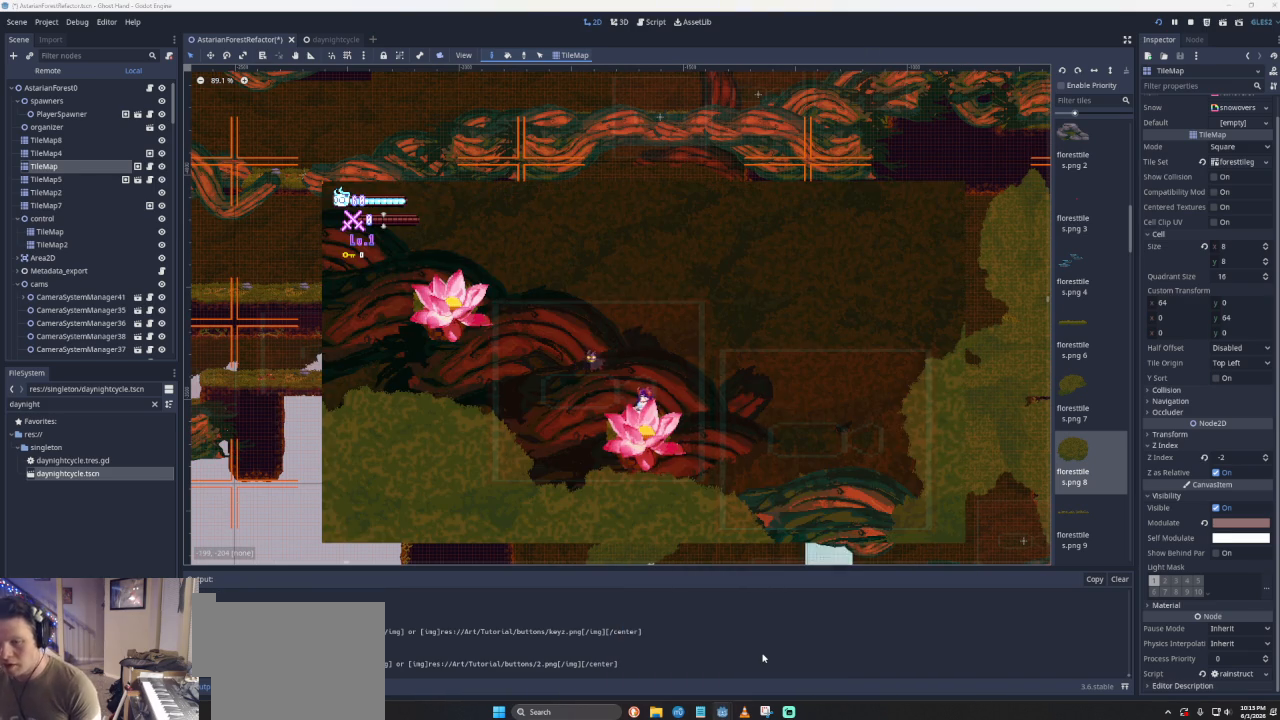
{"buttons": [], "left_stick": "left", "events": [[67, "CROSS", "down"], [433, "CROSS", "up"]]}
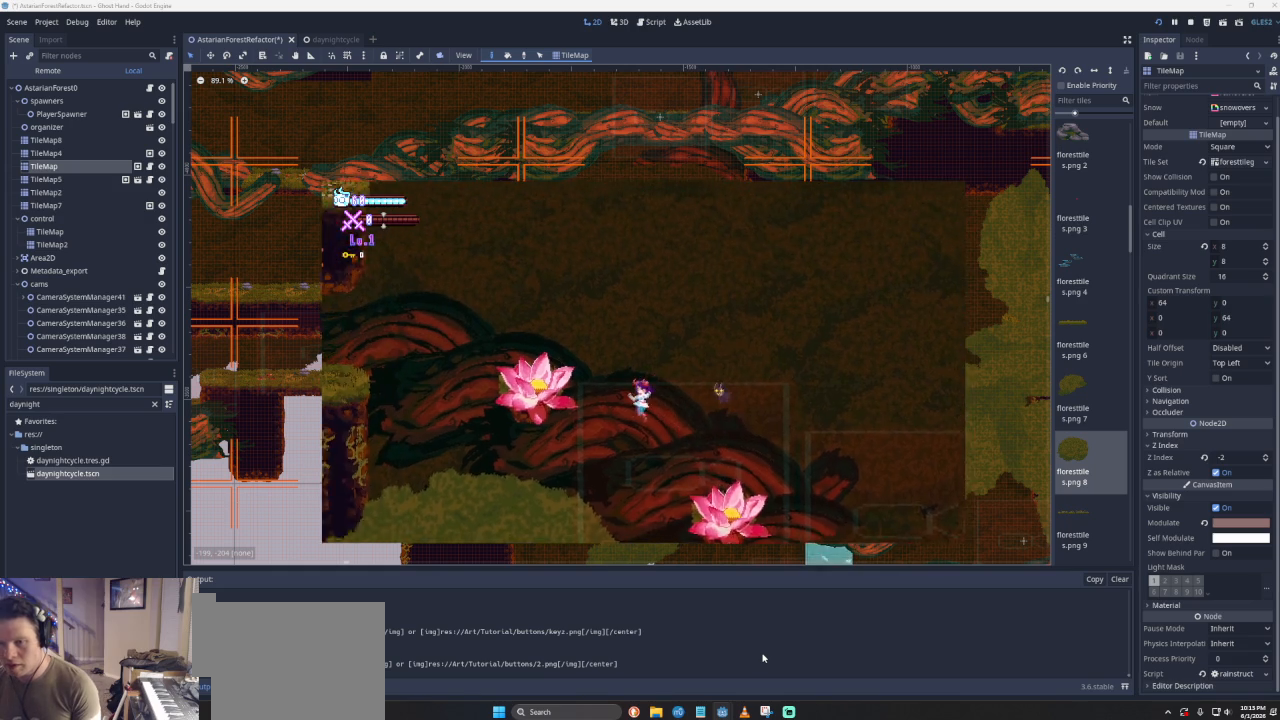
{"buttons": [], "left_stick": "left", "events": [[67, "CROSS", "down"], [433, "CROSS", "up"]]}
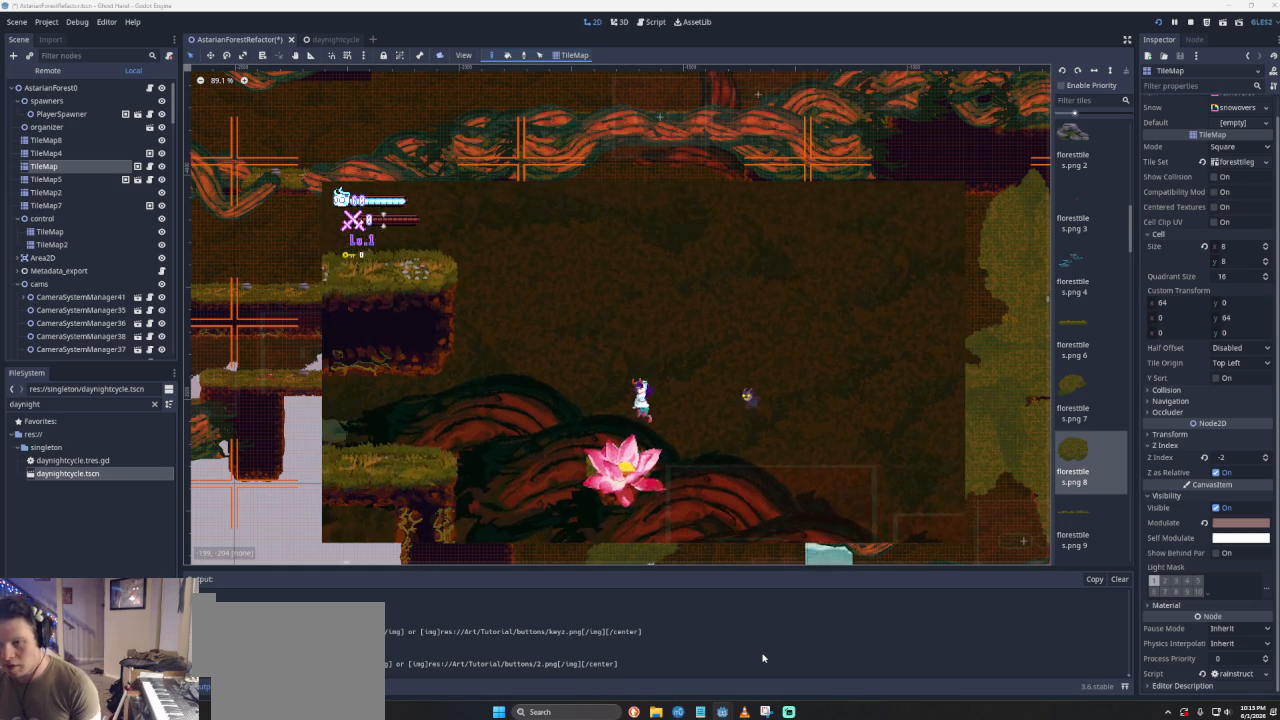
{"buttons": ["CROSS"], "left_stick": "right", "events": [[133, "left_stick", "center"], [300, "left_stick", "right"], [367, "CROSS", "down"]]}
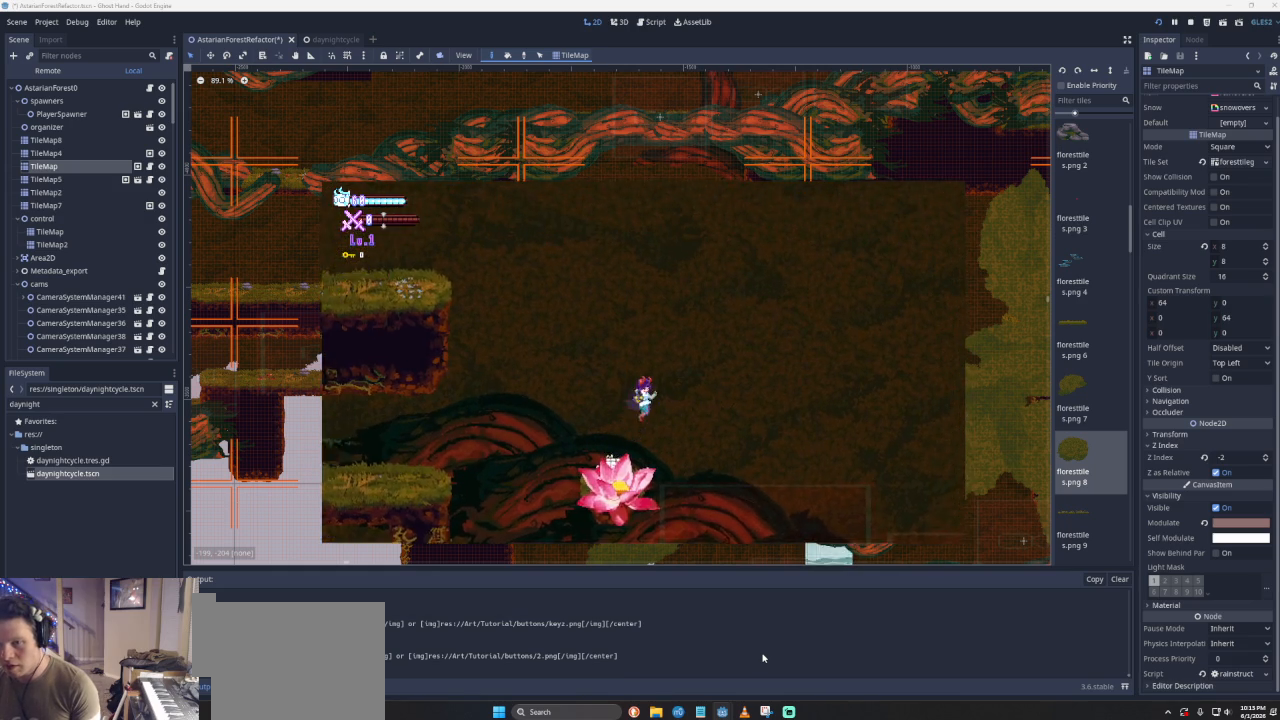
{"buttons": [], "left_stick": "right", "events": [[267, "CROSS", "up"]]}